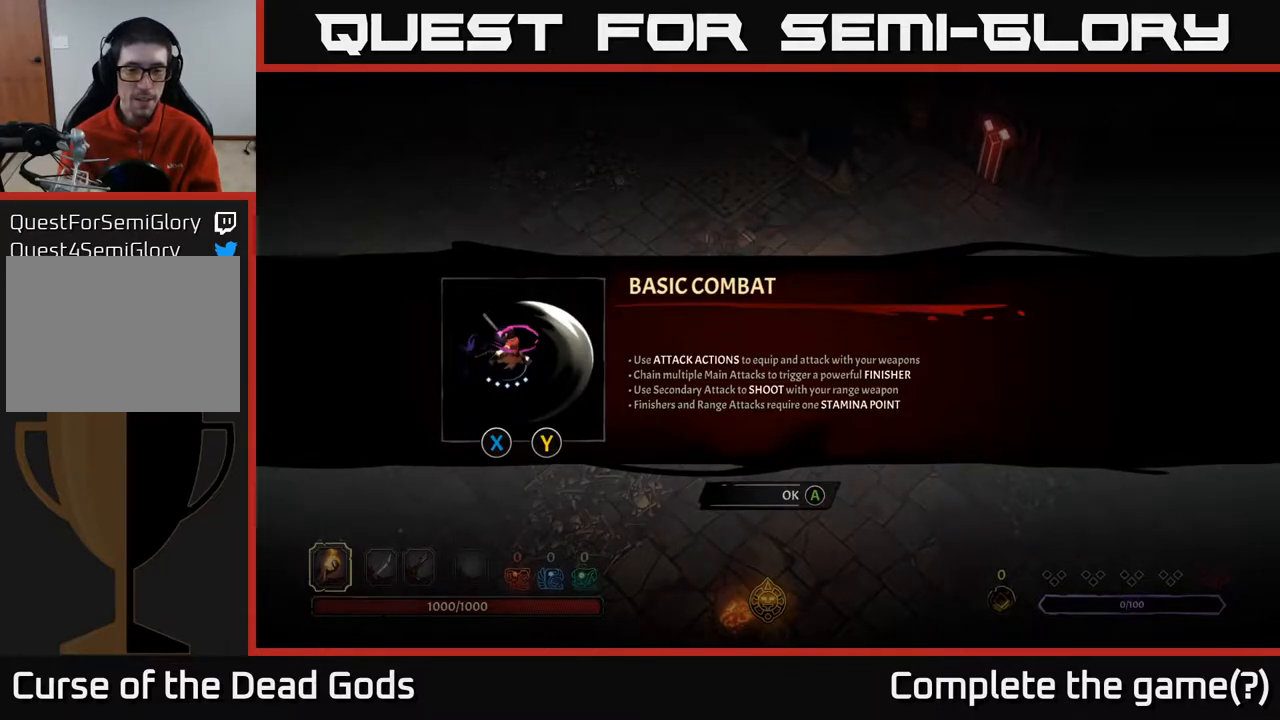
Gameplay with a controller (Xbox layout); each line is a JSON object with the inputs held at the frame after it. "events" lists button and stick changes between this image and that frame as [ms after this image, input, new state], when the widget could be followed in between.
{"buttons": [], "left_stick": "center", "right_stick": "center", "events": [[83, "A", "down"], [150, "A", "up"]]}
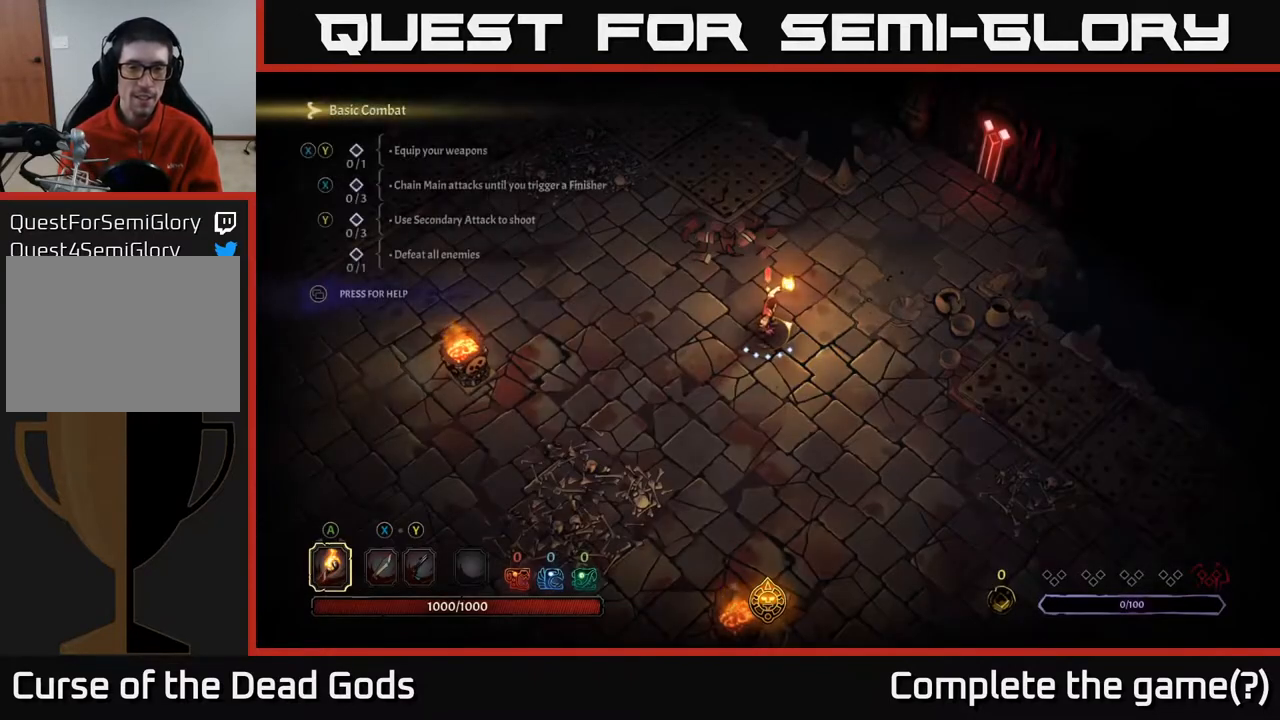
{"buttons": [], "left_stick": "center", "right_stick": "center", "events": [[100, "left_stick", "up-right"], [467, "left_stick", "center"]]}
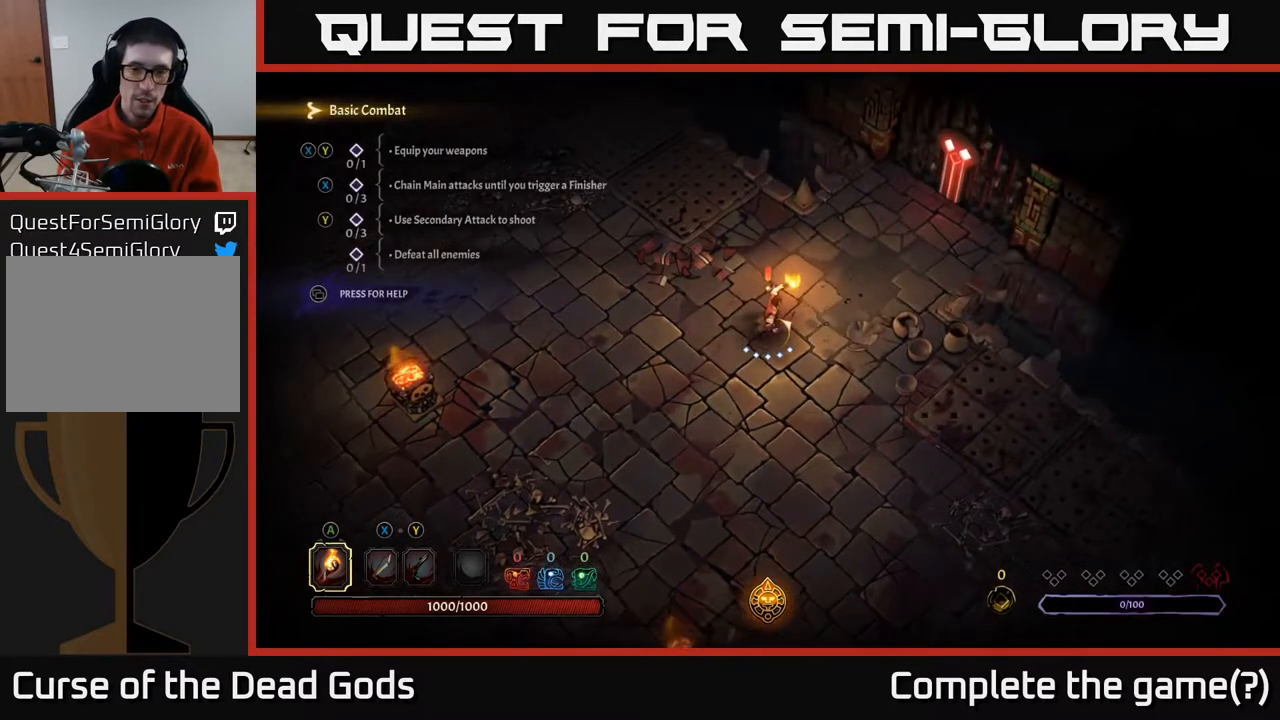
{"buttons": [], "left_stick": "down", "right_stick": "center", "events": [[367, "left_stick", "down"]]}
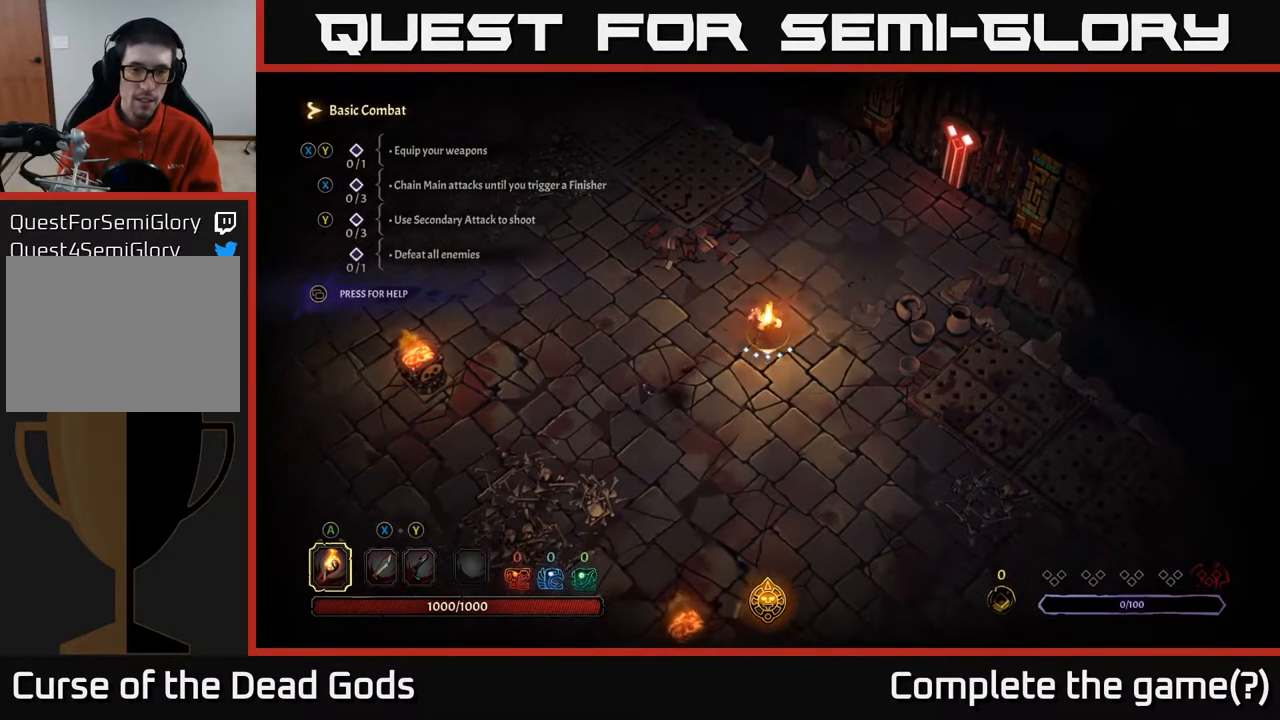
{"buttons": [], "left_stick": "center", "right_stick": "center", "events": [[100, "left_stick", "center"], [450, "X", "down"], [467, "X", "up"]]}
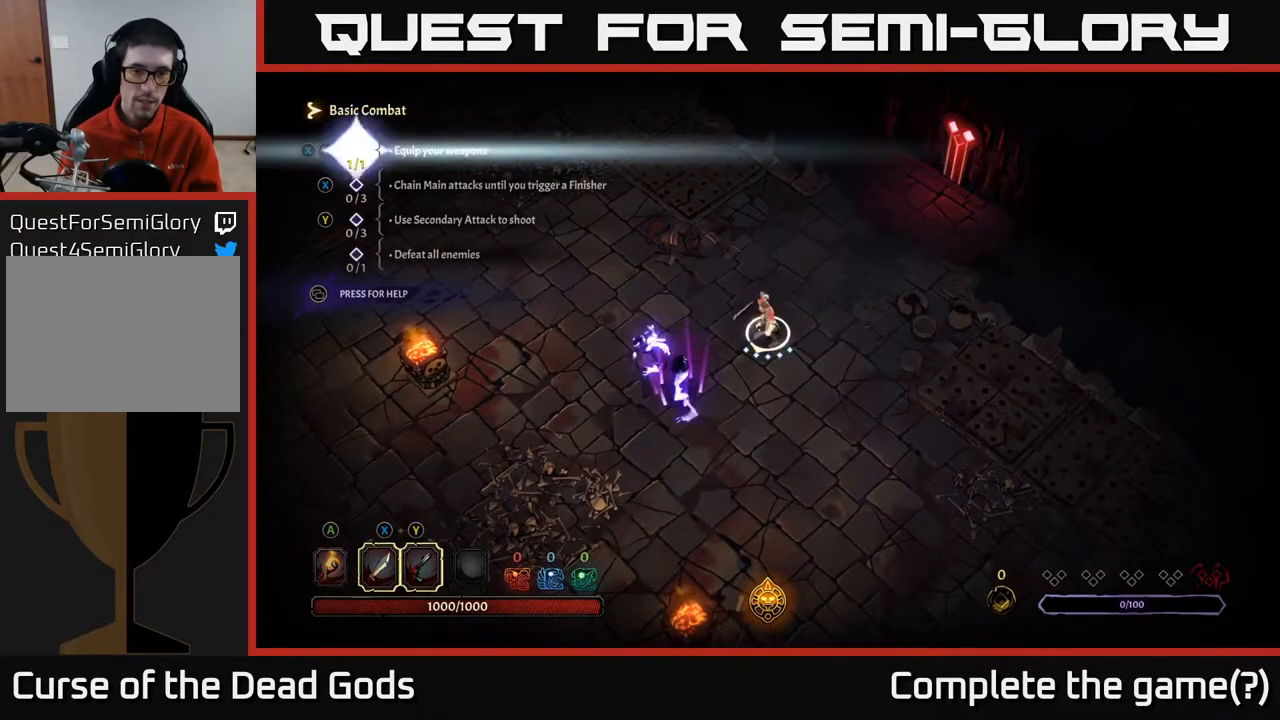
{"buttons": [], "left_stick": "left", "right_stick": "center", "events": [[150, "left_stick", "right"], [300, "left_stick", "up-right"], [483, "left_stick", "left"]]}
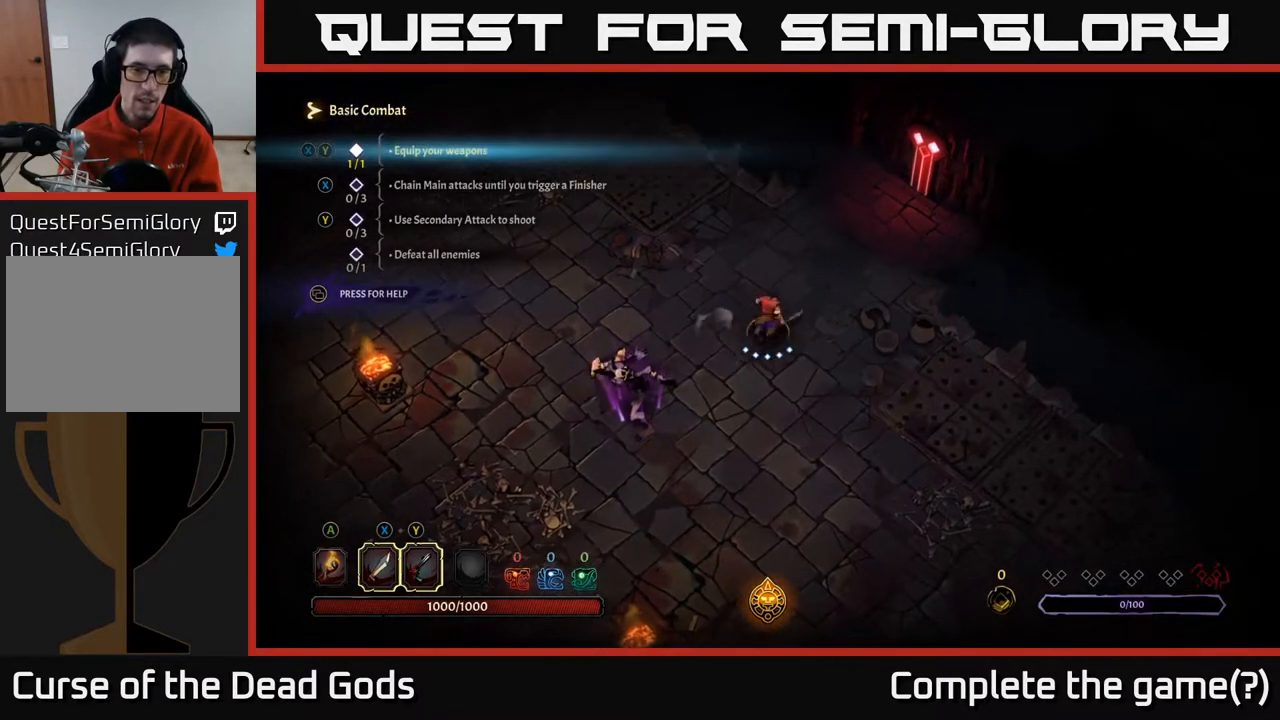
{"buttons": [], "left_stick": "left", "right_stick": "center", "events": [[50, "left_stick", "down-left"], [333, "X", "down"], [400, "X", "up"], [483, "left_stick", "left"]]}
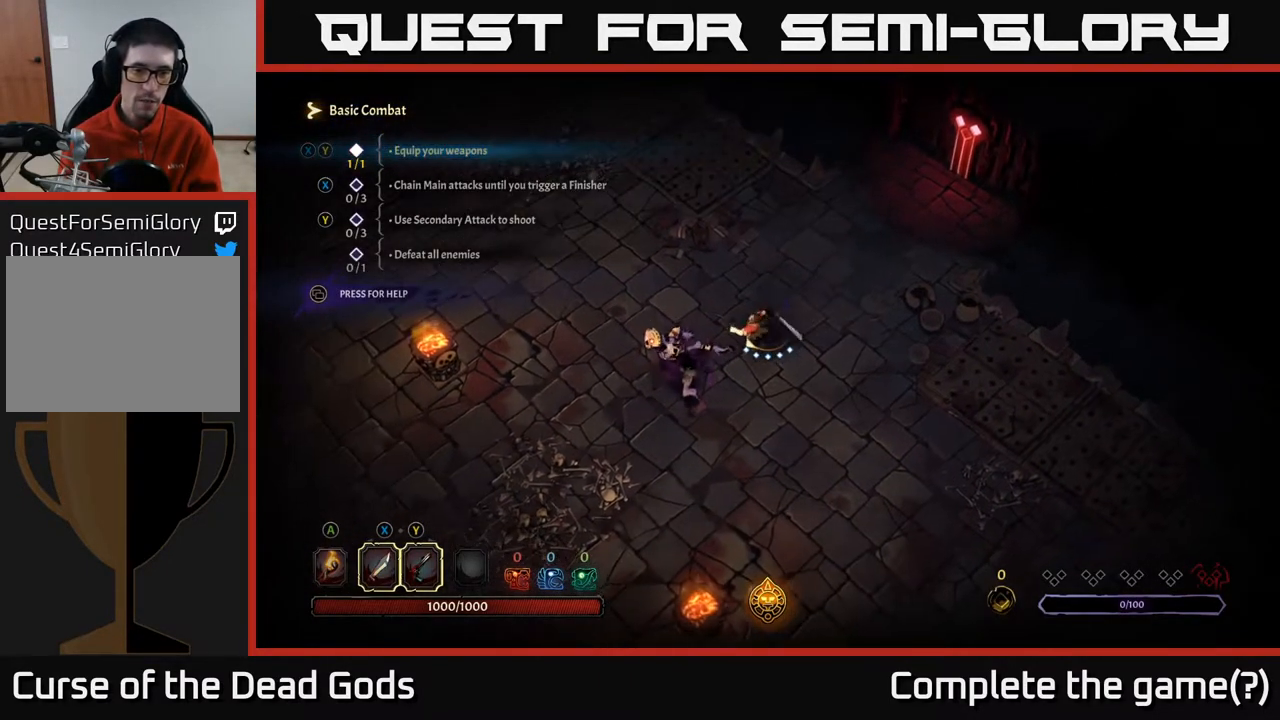
{"buttons": [], "left_stick": "center", "right_stick": "center", "events": [[167, "left_stick", "center"], [217, "X", "down"], [383, "X", "up"]]}
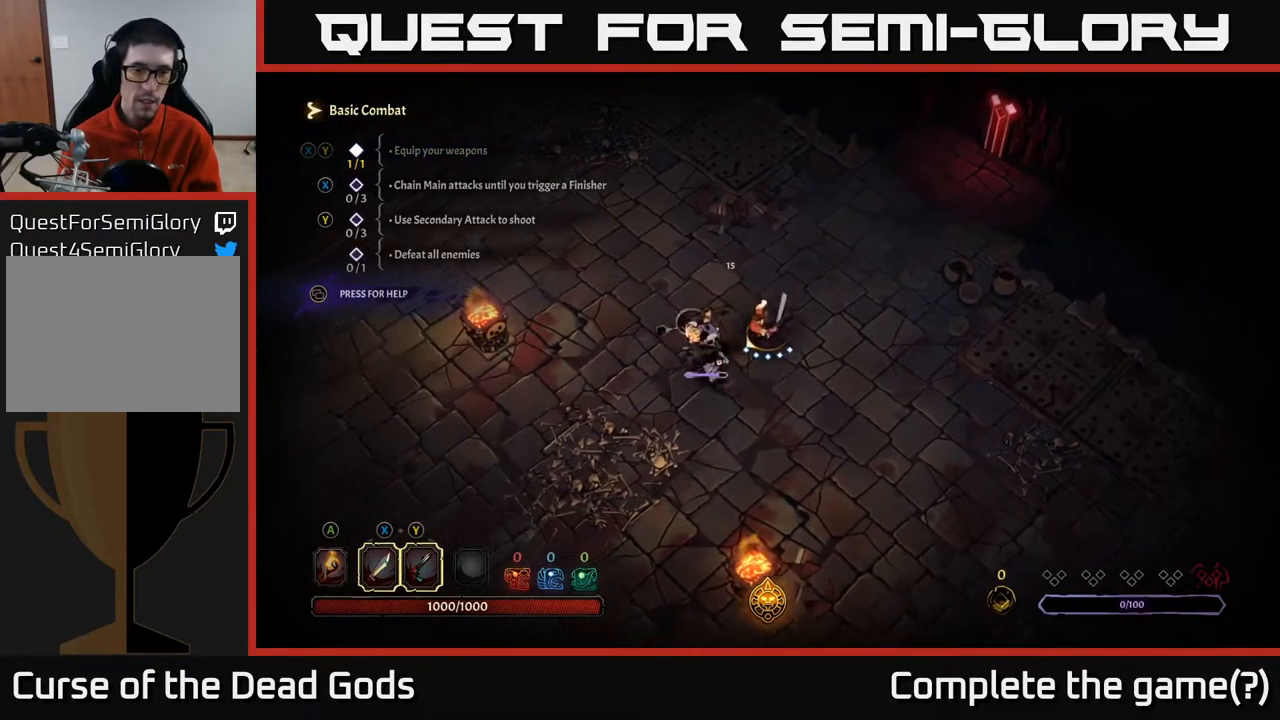
{"buttons": [], "left_stick": "center", "right_stick": "center", "events": [[333, "X", "down"], [467, "X", "up"]]}
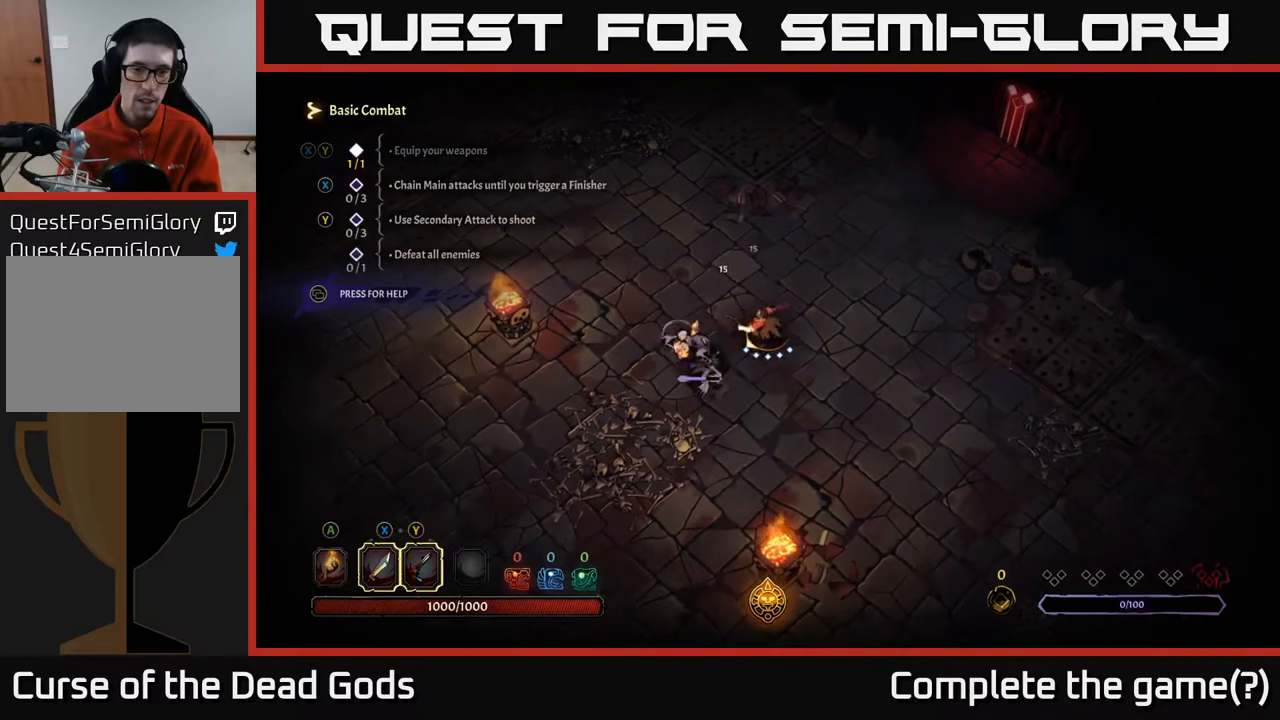
{"buttons": [], "left_stick": "center", "right_stick": "center", "events": []}
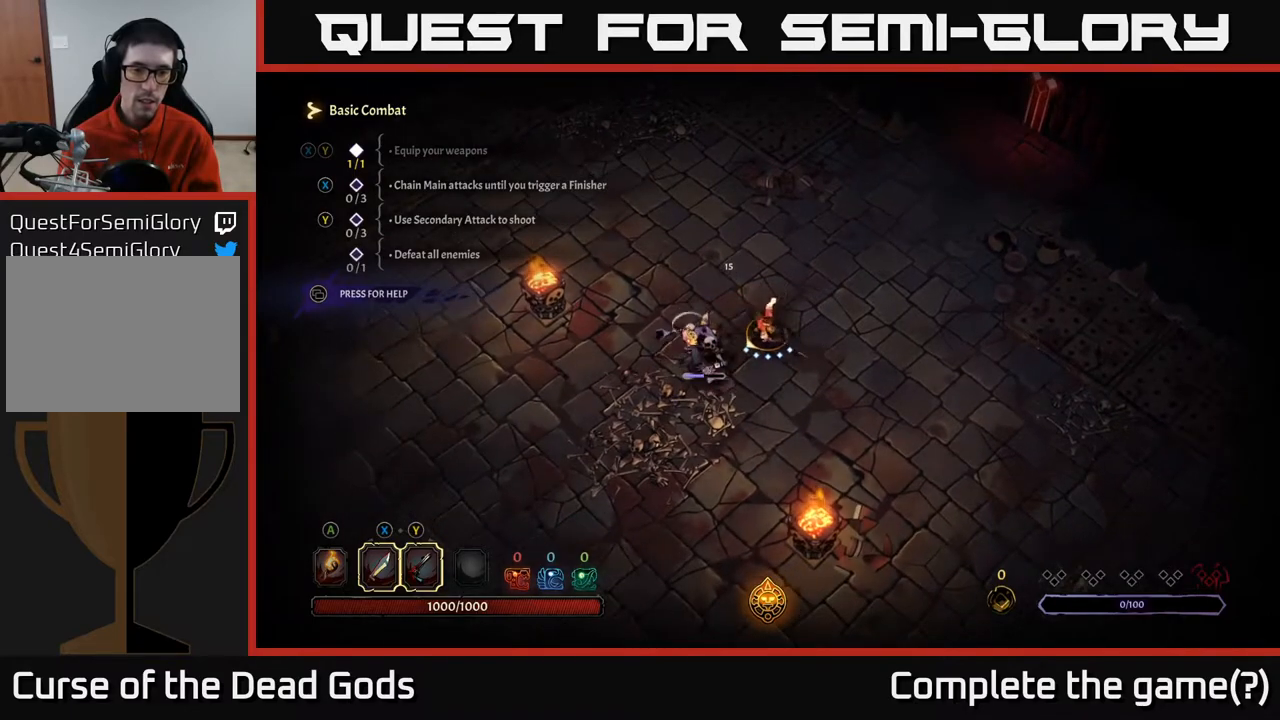
{"buttons": [], "left_stick": "down-left", "right_stick": "center", "events": [[83, "left_stick", "left"], [100, "B", "down"], [417, "left_stick", "down-left"], [467, "B", "up"]]}
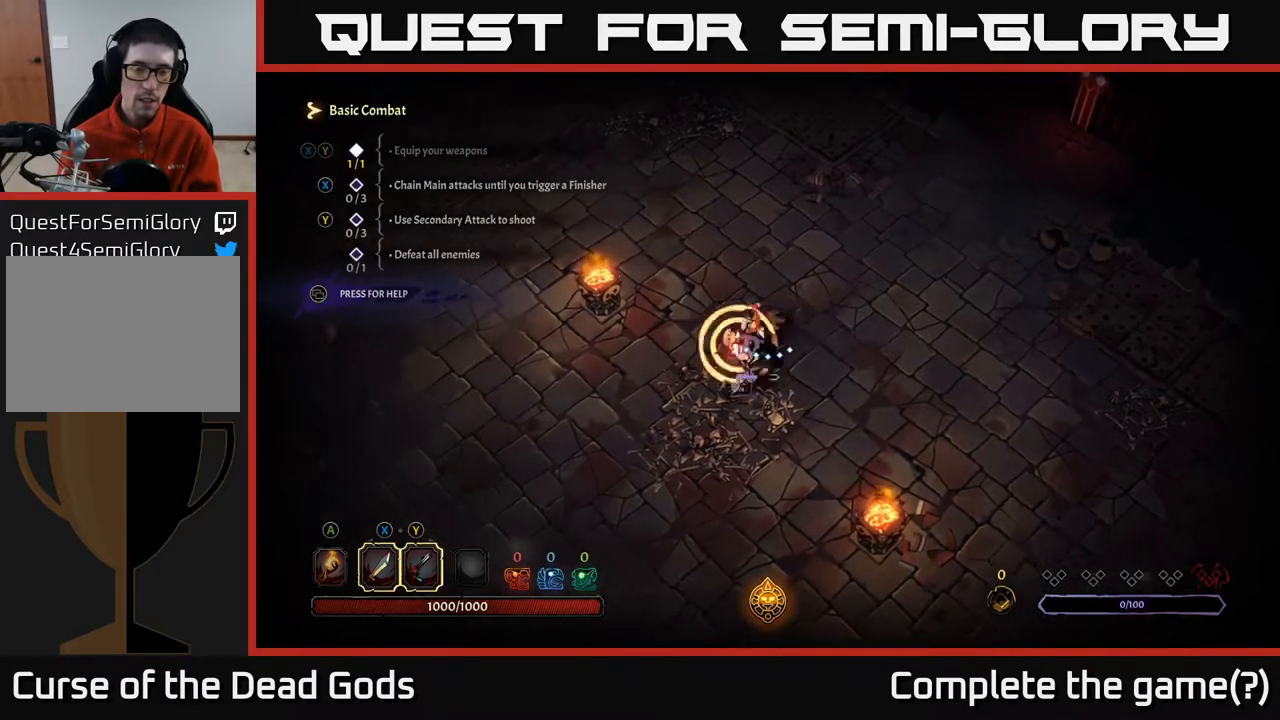
{"buttons": ["A"], "left_stick": "right", "right_stick": "center", "events": [[100, "left_stick", "up"], [283, "left_stick", "up-right"], [433, "A", "down"], [500, "left_stick", "right"]]}
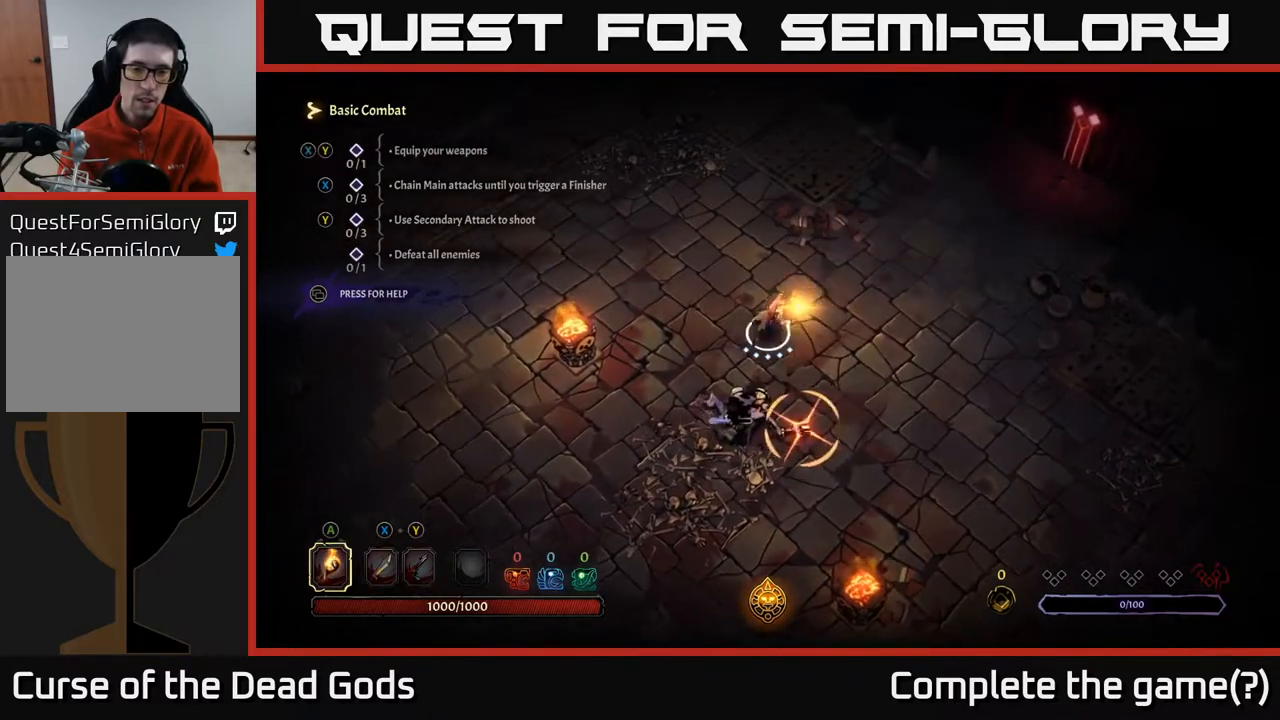
{"buttons": ["R2"], "left_stick": "right", "right_stick": "center", "events": [[50, "A", "up"], [450, "R2", "down"]]}
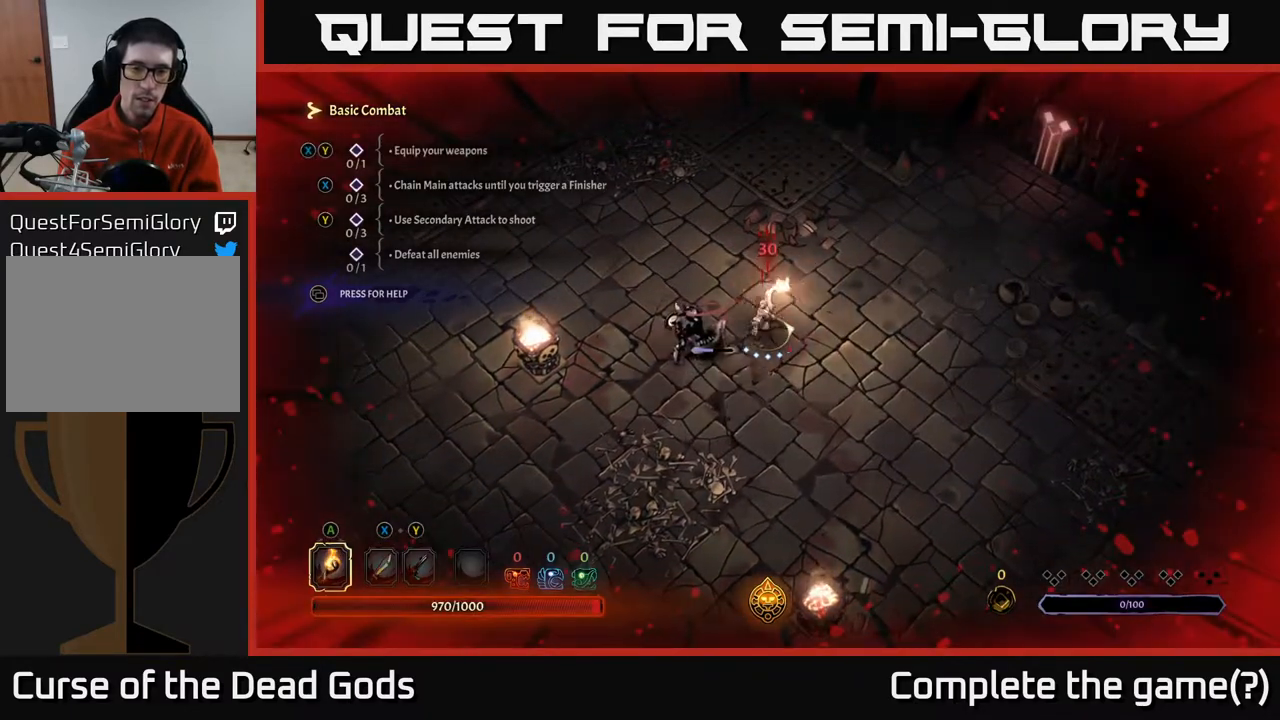
{"buttons": [], "left_stick": "right", "right_stick": "center", "events": [[83, "R2", "up"]]}
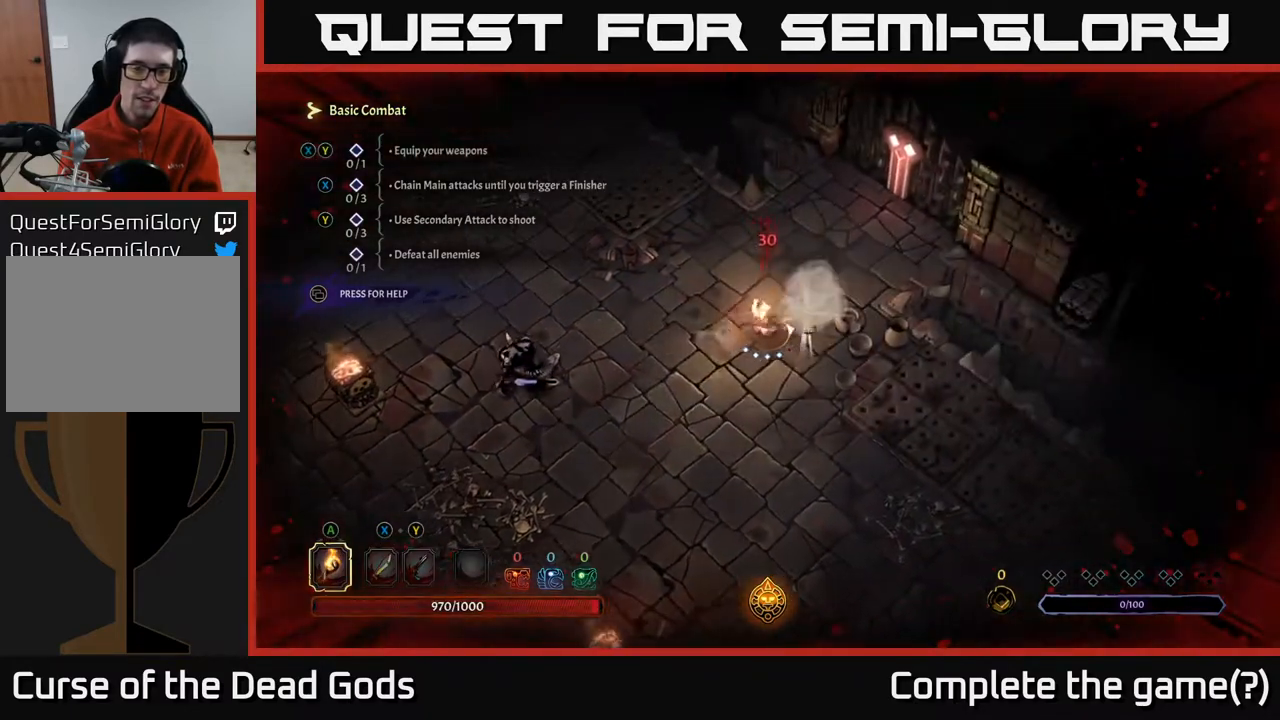
{"buttons": [], "left_stick": "left", "right_stick": "center", "events": [[100, "left_stick", "left"], [233, "X", "down"], [417, "X", "up"]]}
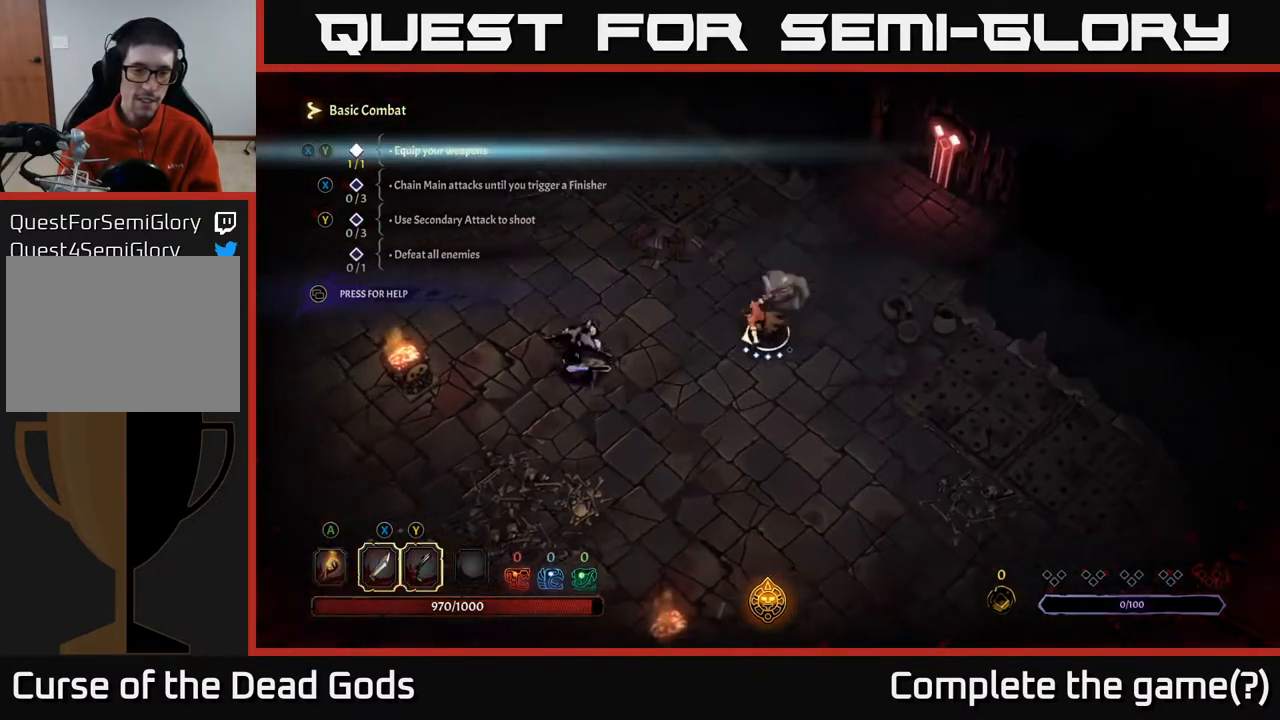
{"buttons": ["X"], "left_stick": "left", "right_stick": "center", "events": [[117, "left_stick", "down-left"], [300, "left_stick", "left"], [450, "X", "down"]]}
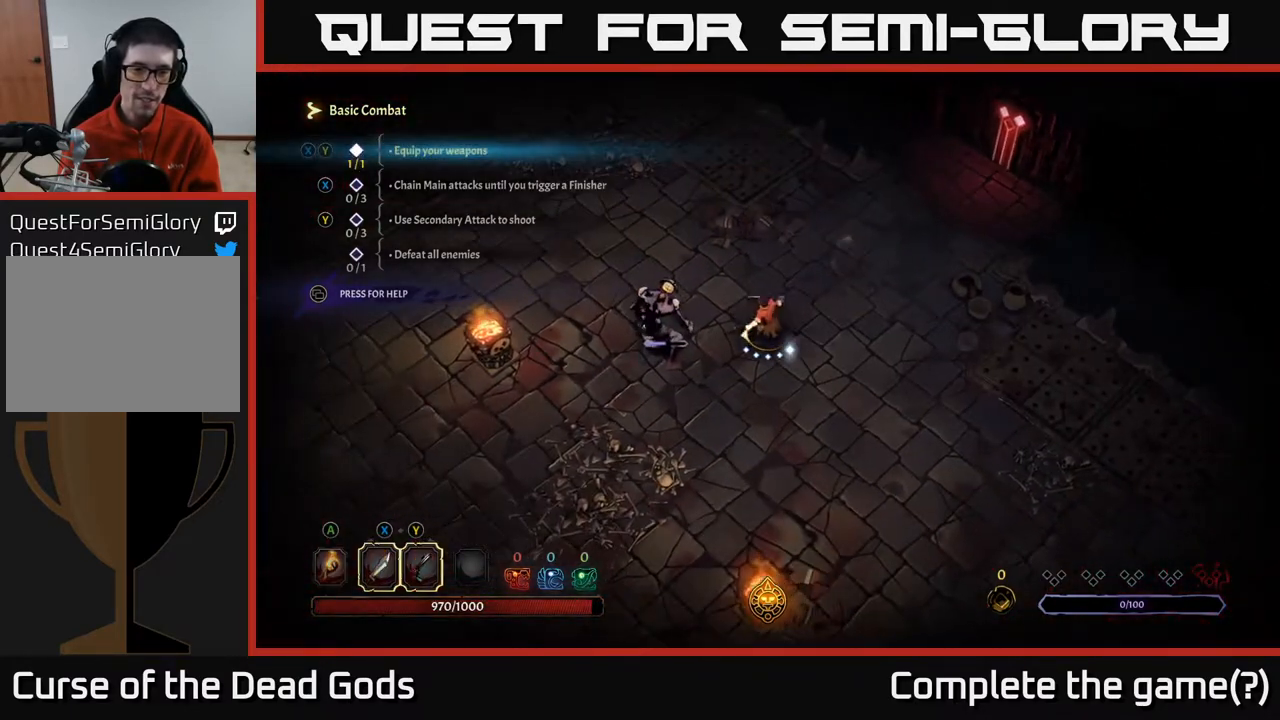
{"buttons": ["X"], "left_stick": "left", "right_stick": "center", "events": [[100, "X", "up"], [450, "X", "down"]]}
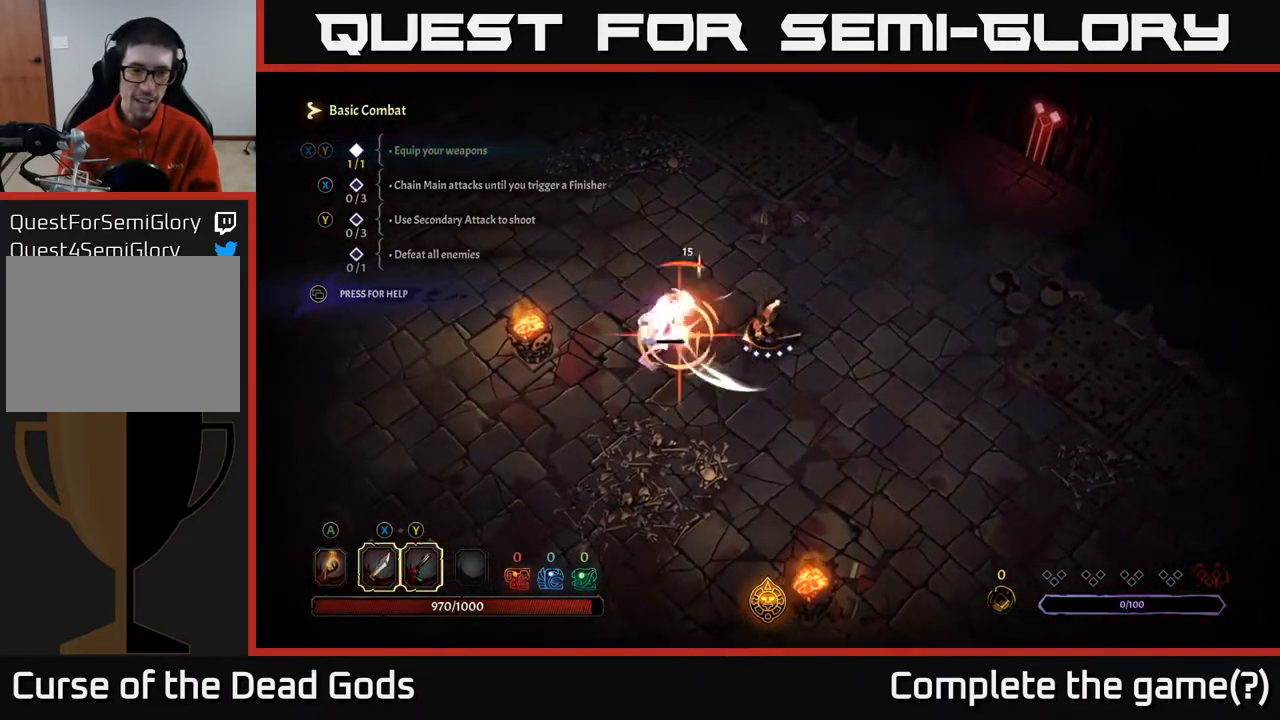
{"buttons": [], "left_stick": "down-left", "right_stick": "center", "events": [[117, "X", "up"], [117, "left_stick", "center"], [417, "left_stick", "down-left"]]}
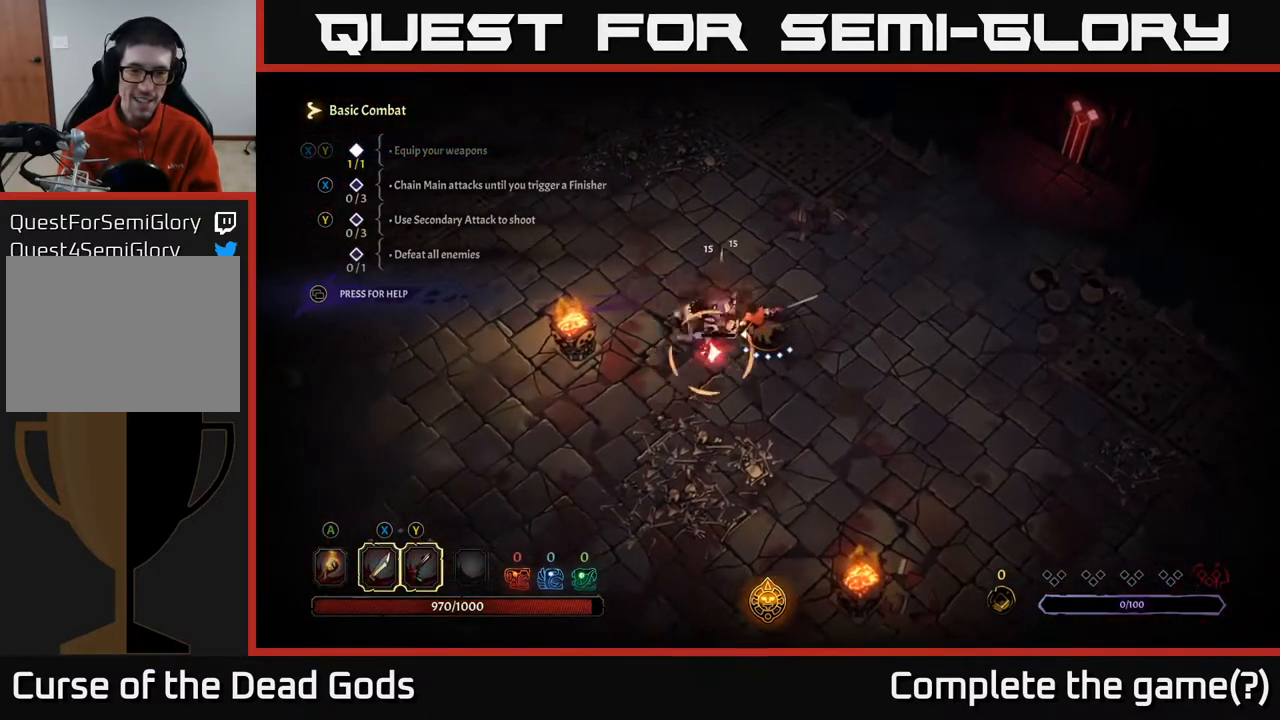
{"buttons": [], "left_stick": "left", "right_stick": "center", "events": [[117, "left_stick", "center"], [200, "X", "down"], [317, "X", "up"], [450, "left_stick", "left"]]}
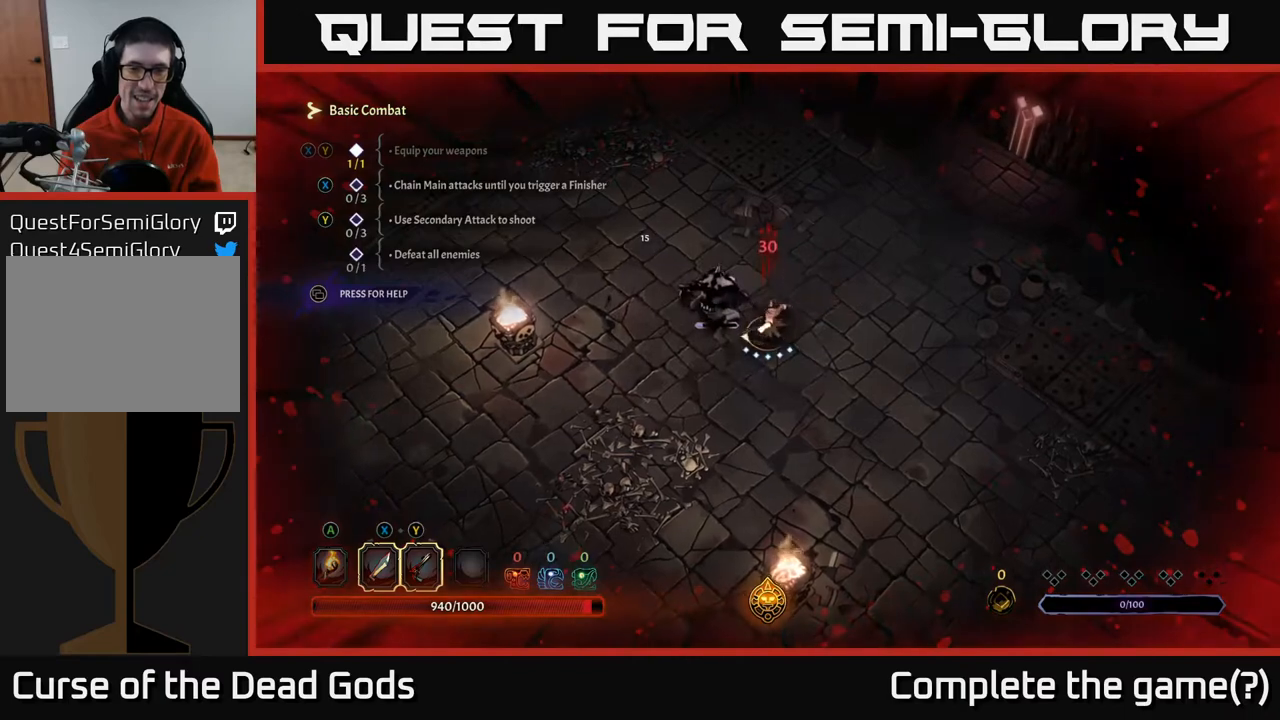
{"buttons": [], "left_stick": "left", "right_stick": "center", "events": [[217, "left_stick", "center"], [233, "X", "down"], [400, "X", "up"], [500, "left_stick", "left"]]}
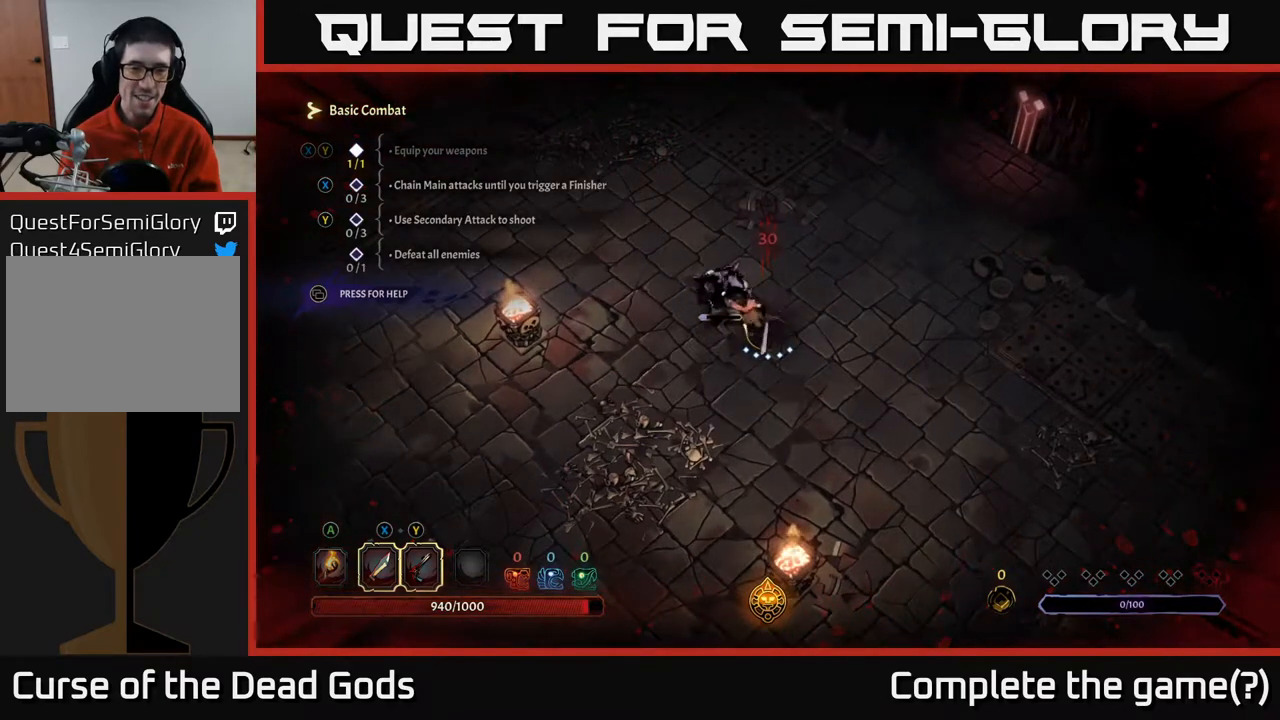
{"buttons": [], "left_stick": "down-left", "right_stick": "center", "events": [[167, "left_stick", "down-left"]]}
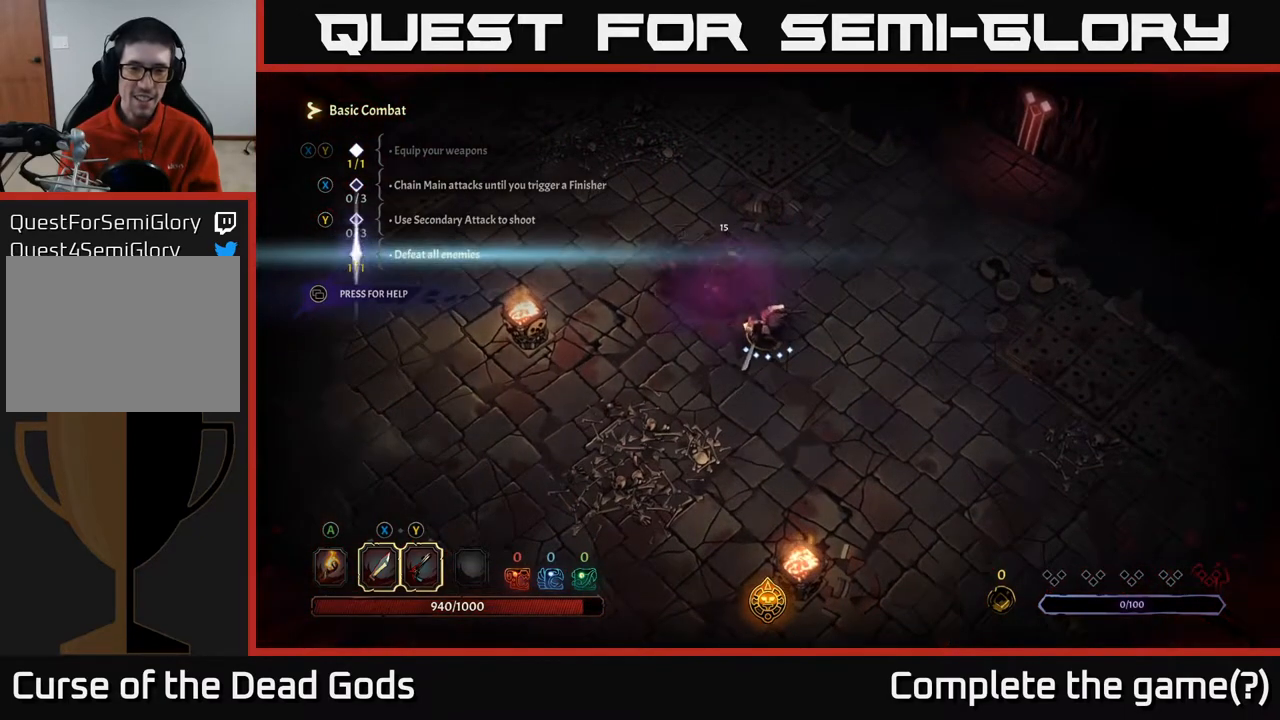
{"buttons": [], "left_stick": "up-left", "right_stick": "center", "events": [[50, "R2", "down"], [200, "R2", "up"], [300, "left_stick", "left"], [417, "left_stick", "up-left"]]}
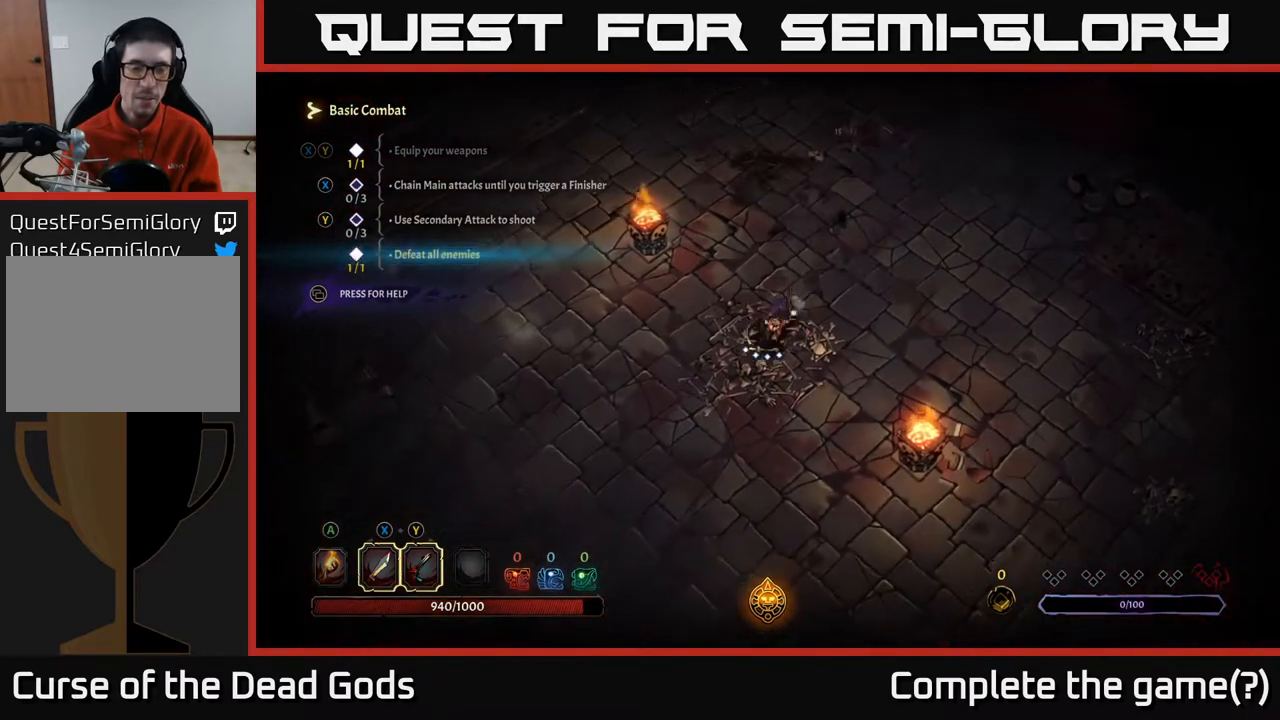
{"buttons": [], "left_stick": "center", "right_stick": "center", "events": [[133, "left_stick", "center"]]}
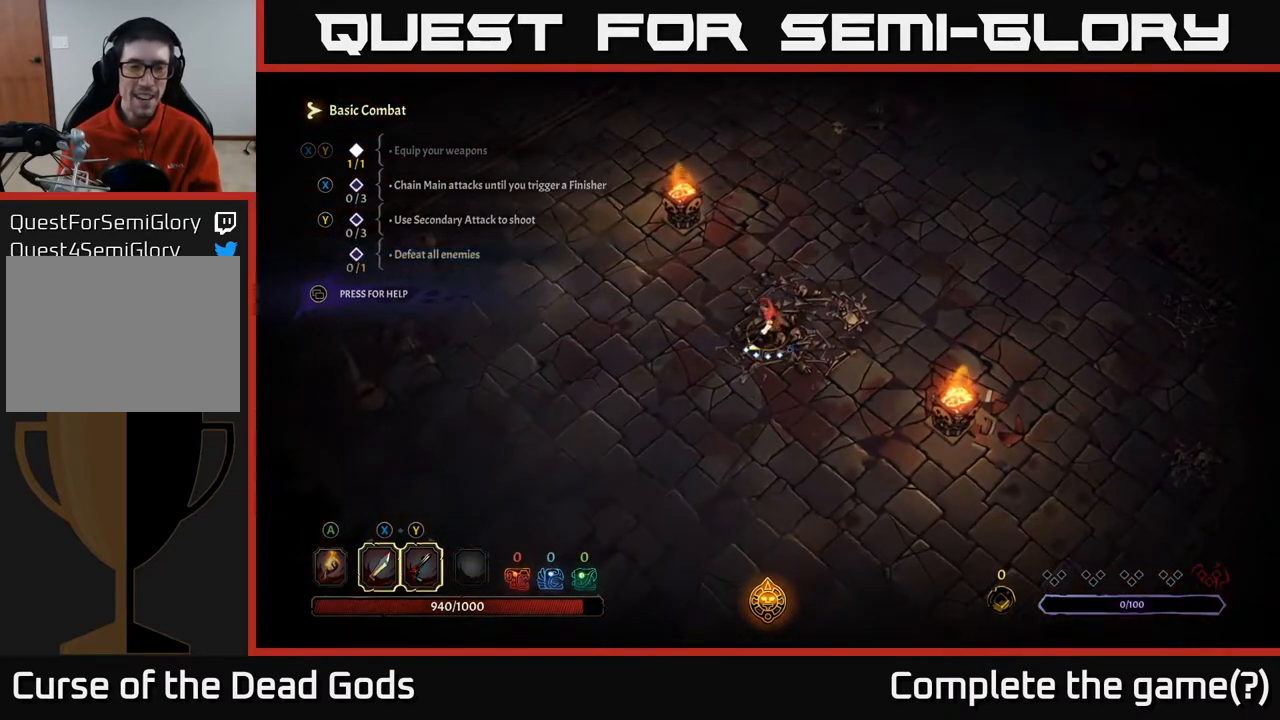
{"buttons": [], "left_stick": "center", "right_stick": "center", "events": [[217, "left_stick", "up"], [433, "left_stick", "center"]]}
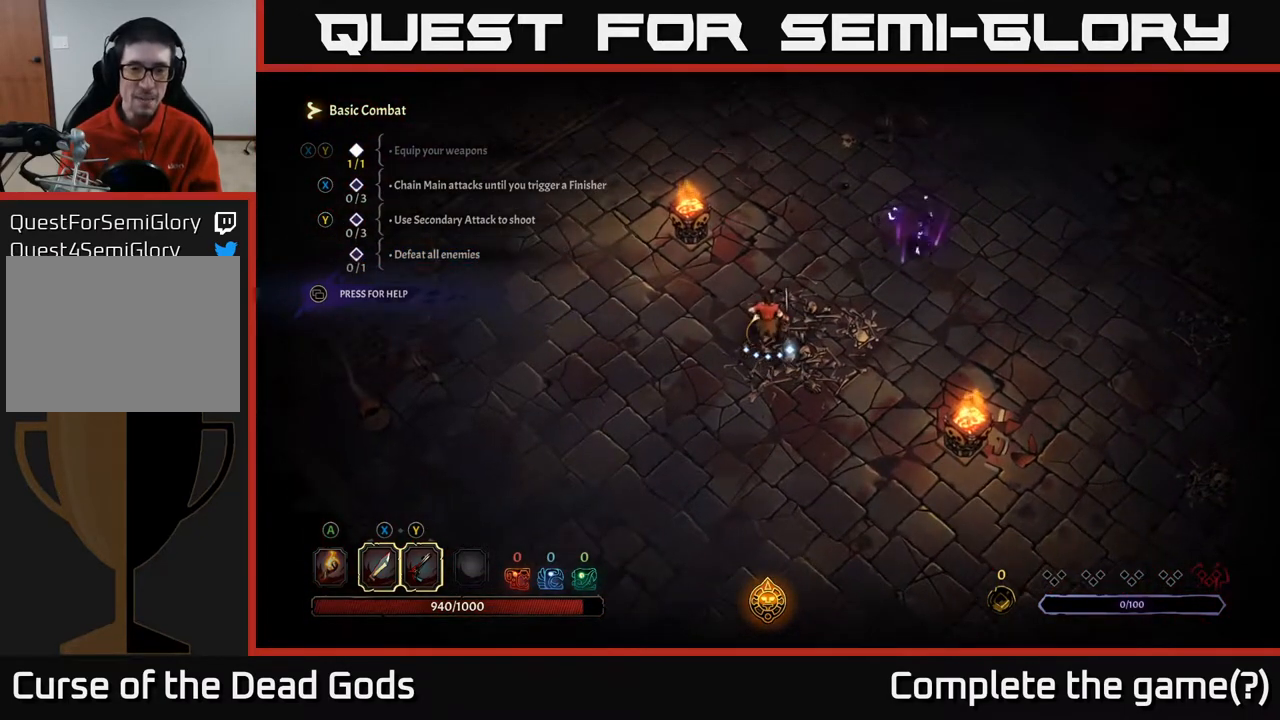
{"buttons": [], "left_stick": "up-right", "right_stick": "center", "events": [[367, "left_stick", "up-right"]]}
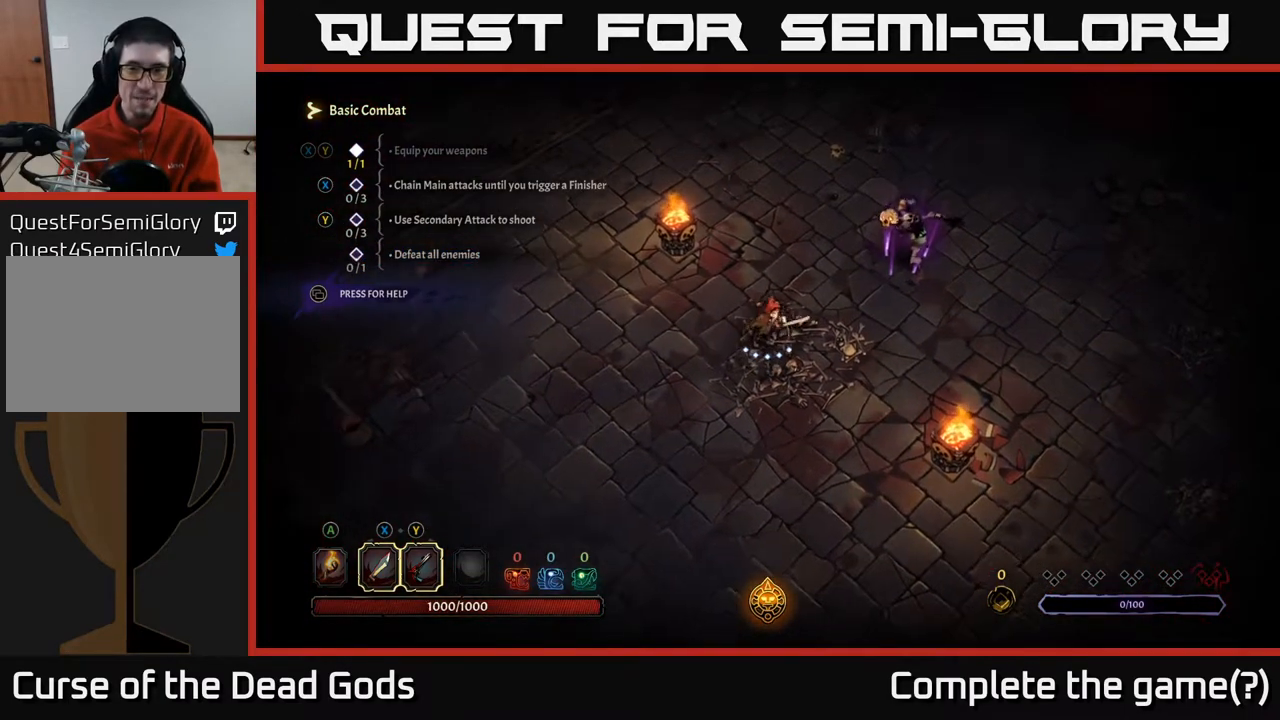
{"buttons": [], "left_stick": "right", "right_stick": "center", "events": [[100, "left_stick", "down-left"], [500, "left_stick", "right"]]}
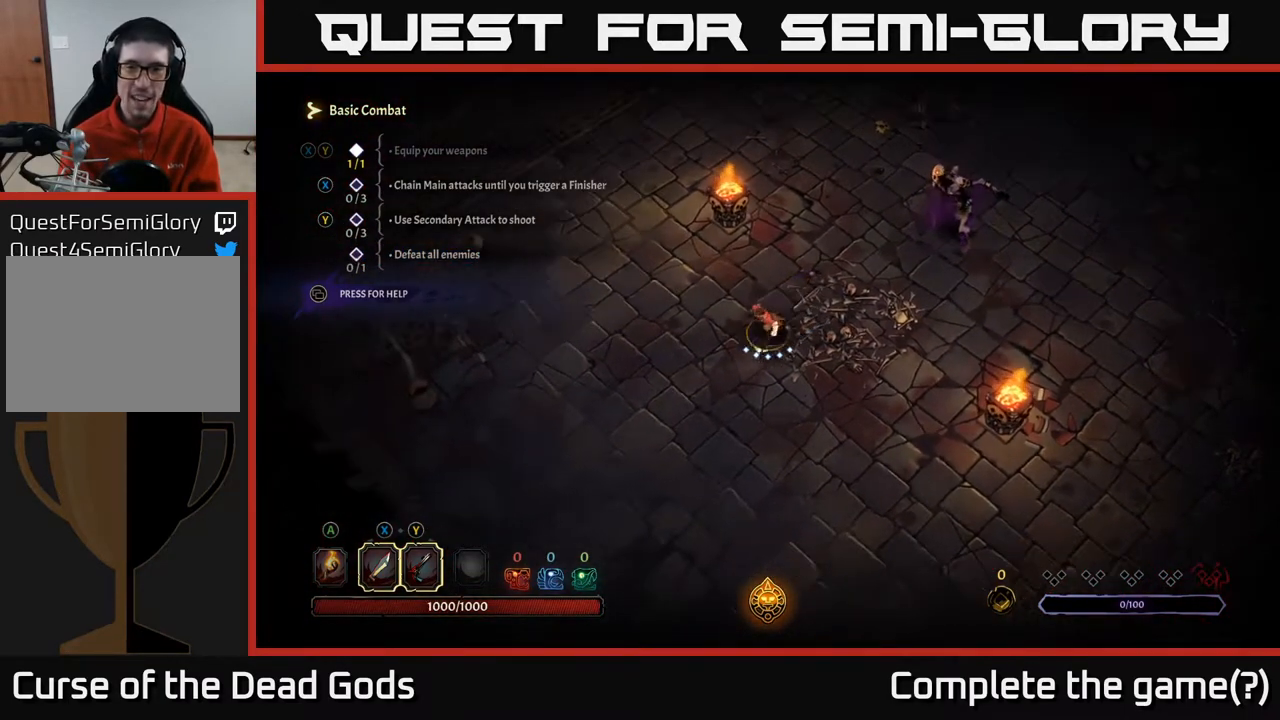
{"buttons": ["X"], "left_stick": "up-right", "right_stick": "center", "events": [[83, "left_stick", "up-right"], [300, "X", "down"]]}